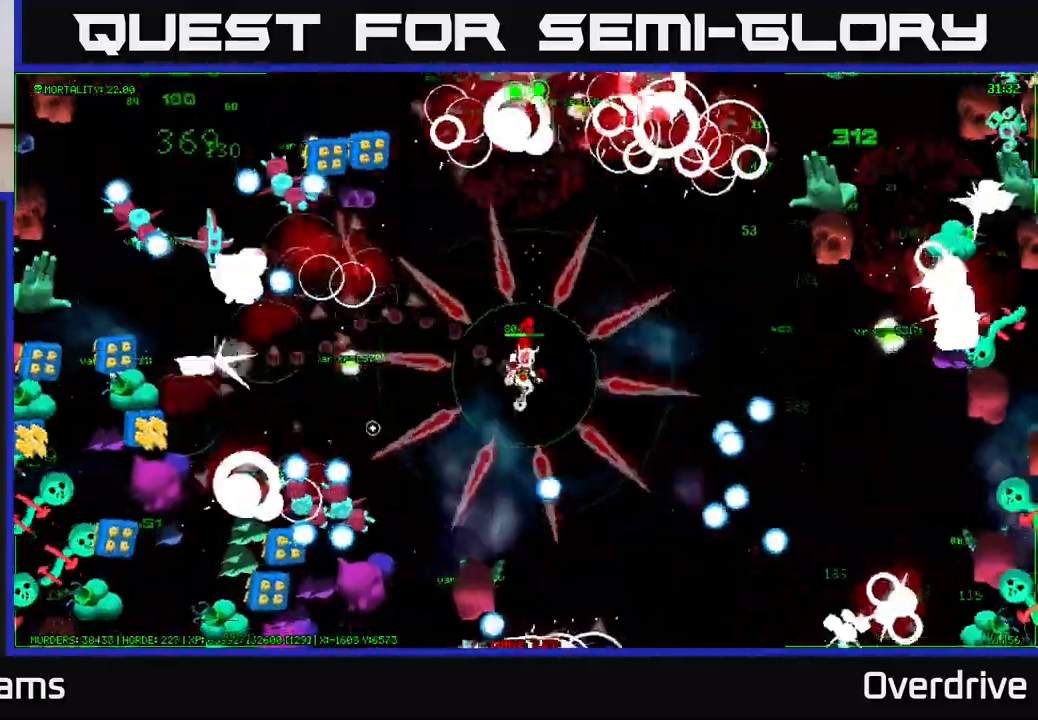
Gameplay with a controller (Xbox layout); each line is a JSON object with the inputs held at the frame after it. "events" lists button and stick changes between this image and that frame as [ms after this image, input, new state], when the widget could be followed in between.
{"buttons": [], "left_stick": "down-left", "right_stick": "left", "events": [[67, "left_stick", "up-left"], [117, "left_stick", "left"], [233, "left_stick", "down-left"]]}
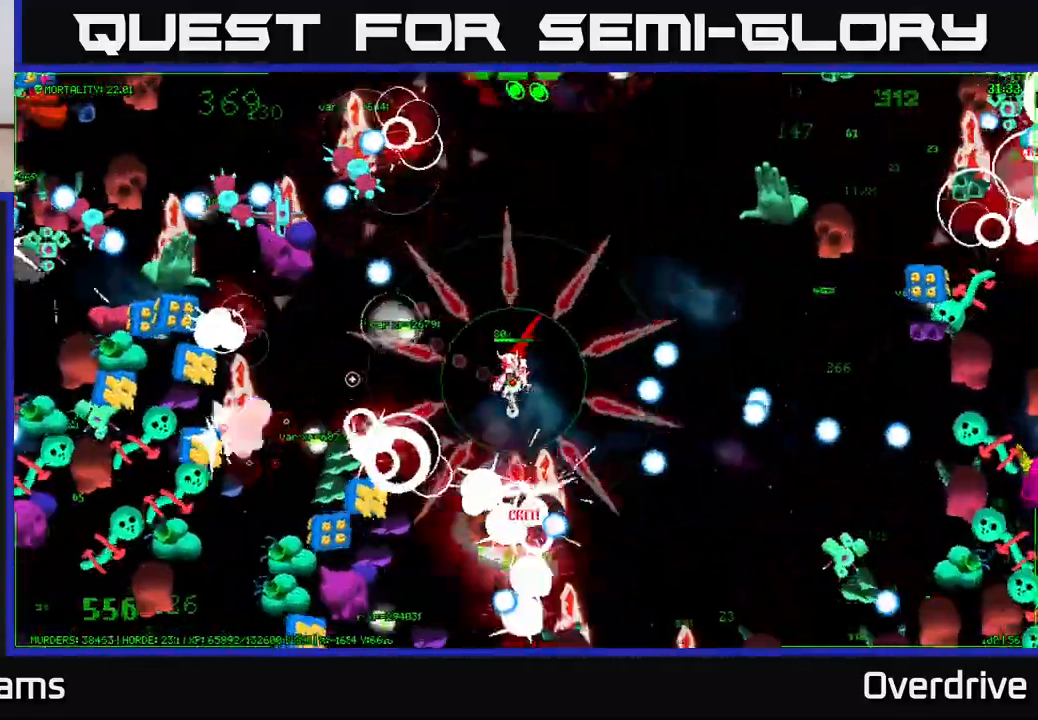
{"buttons": [], "left_stick": "left", "right_stick": "left", "events": [[50, "left_stick", "up-left"], [267, "left_stick", "left"]]}
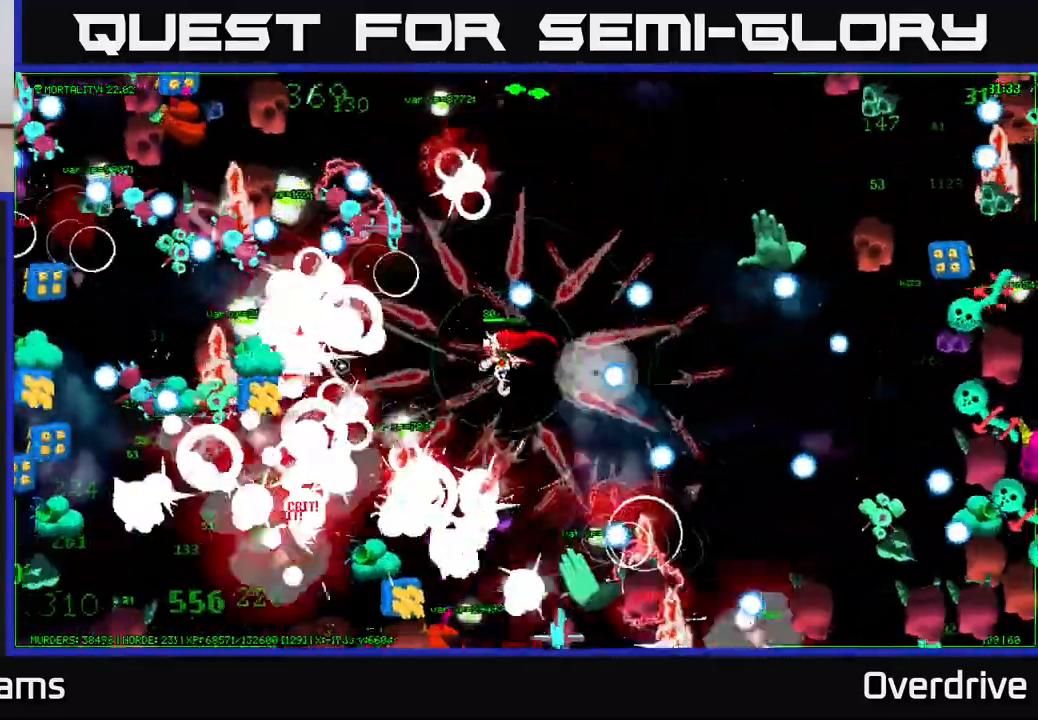
{"buttons": [], "left_stick": "center", "right_stick": "left", "events": [[67, "right_stick", "up-left"], [167, "right_stick", "left"], [183, "left_stick", "up-left"], [283, "left_stick", "left"], [383, "left_stick", "center"]]}
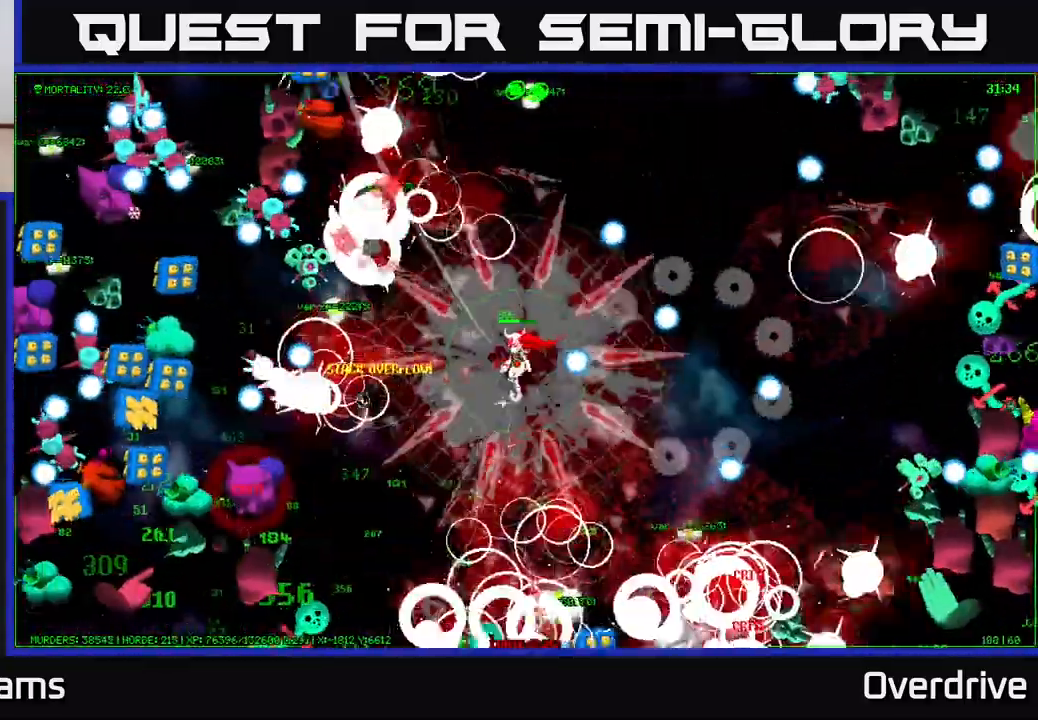
{"buttons": [], "left_stick": "down-right", "right_stick": "down-left", "events": [[33, "left_stick", "down-left"], [317, "right_stick", "down-left"], [433, "left_stick", "down-right"]]}
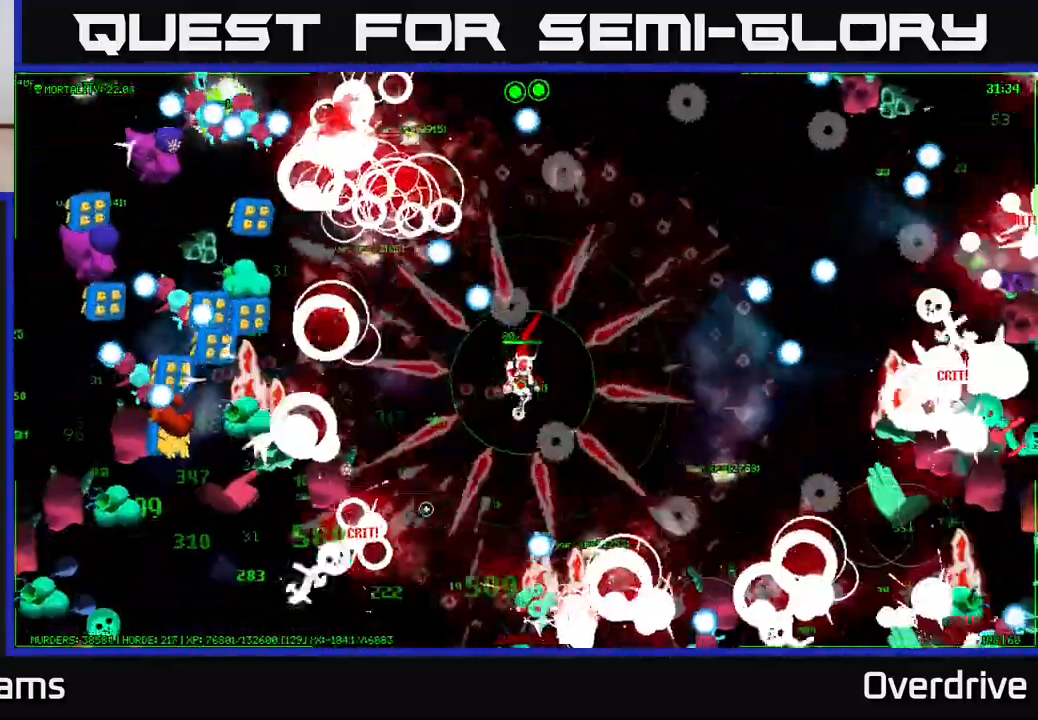
{"buttons": [], "left_stick": "down-left", "right_stick": "down", "events": [[67, "left_stick", "up"], [200, "left_stick", "right"], [300, "left_stick", "down"], [400, "right_stick", "down"], [450, "left_stick", "down-left"]]}
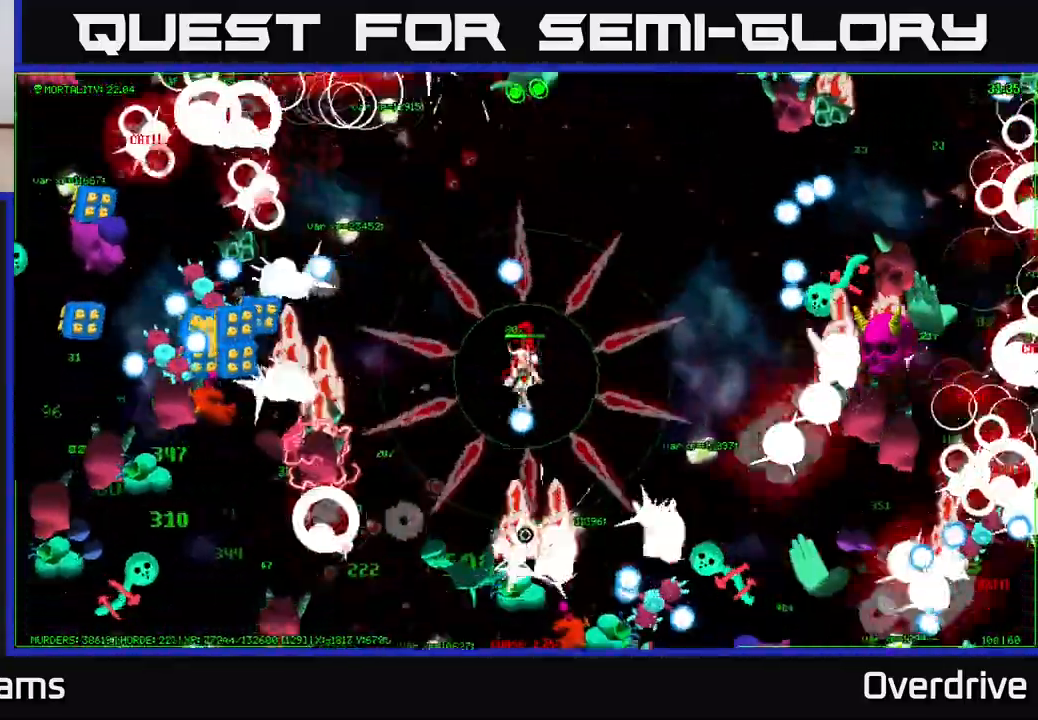
{"buttons": [], "left_stick": "down-right", "right_stick": "down", "events": [[17, "left_stick", "left"], [83, "left_stick", "up-left"], [383, "left_stick", "down"], [450, "left_stick", "down-right"]]}
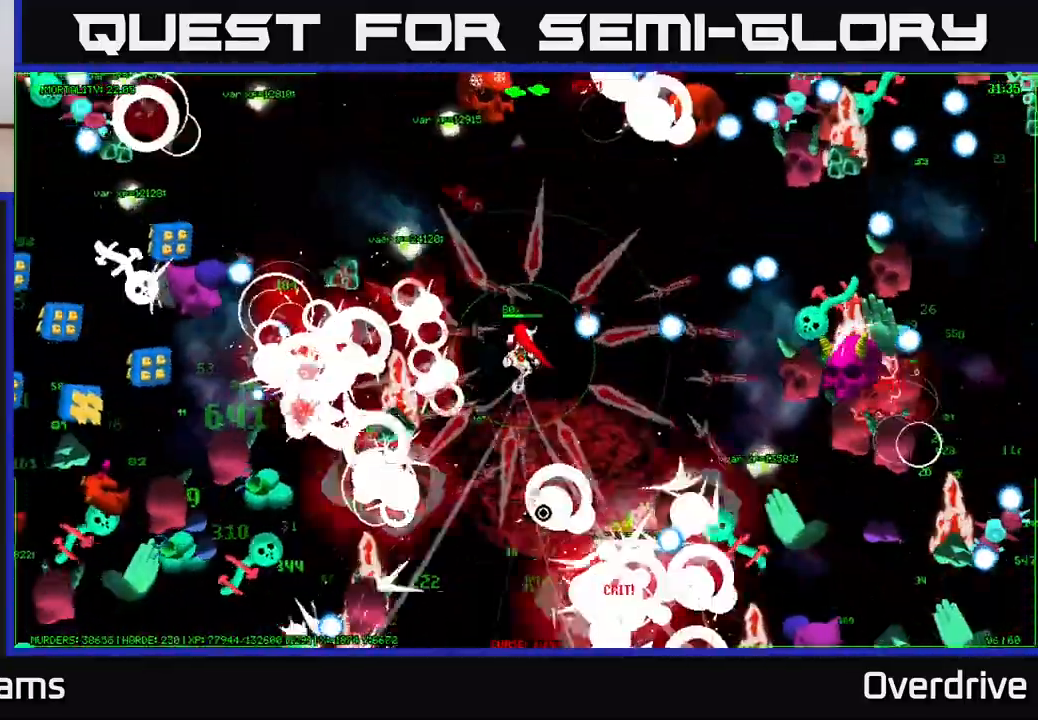
{"buttons": [], "left_stick": "down", "right_stick": "left", "events": [[167, "left_stick", "left"], [267, "left_stick", "down-left"], [350, "right_stick", "left"], [433, "left_stick", "down"]]}
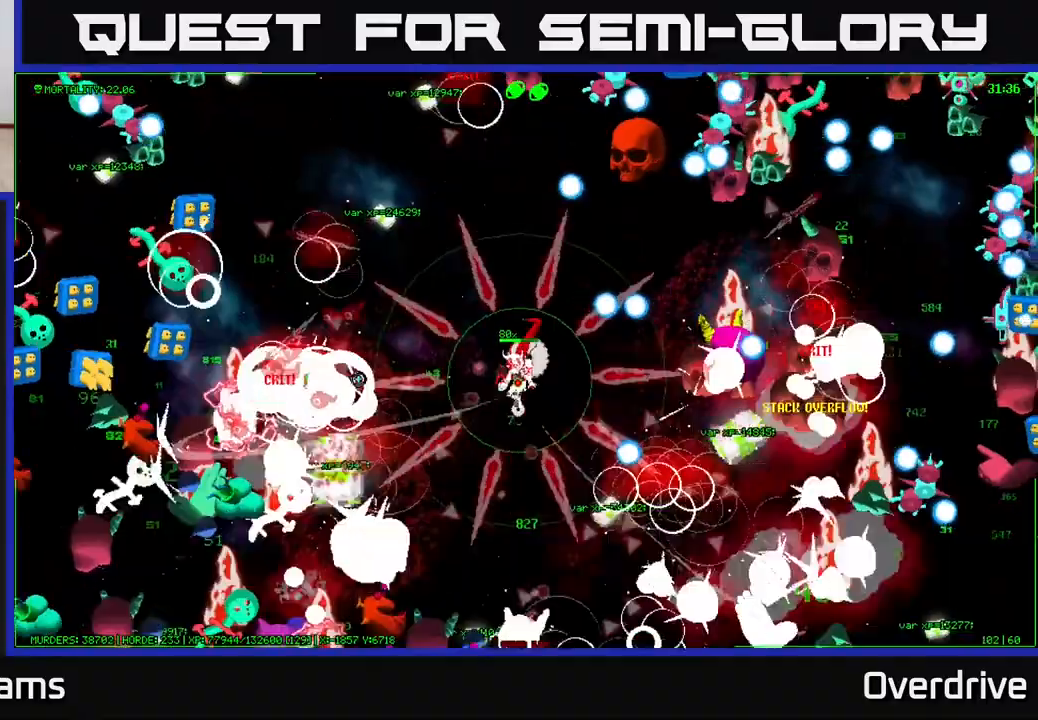
{"buttons": [], "left_stick": "up-left", "right_stick": "down-left", "events": [[133, "right_stick", "down-left"], [250, "left_stick", "down-left"], [450, "left_stick", "up-left"]]}
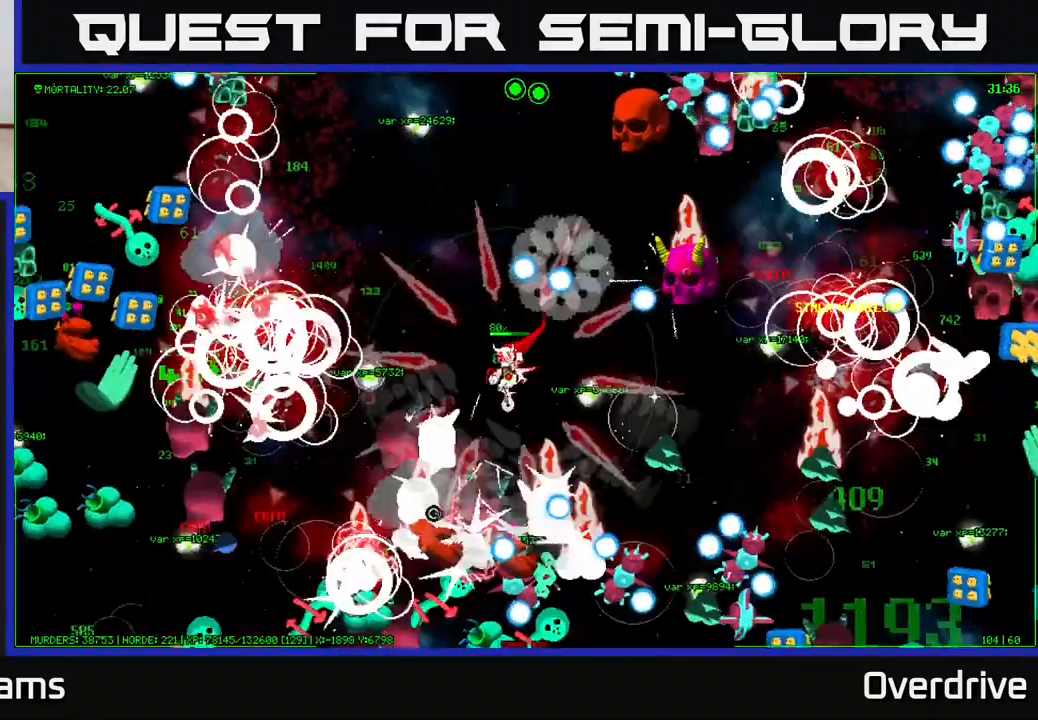
{"buttons": [], "left_stick": "down-left", "right_stick": "down-left", "events": [[133, "left_stick", "left"], [317, "left_stick", "down-left"]]}
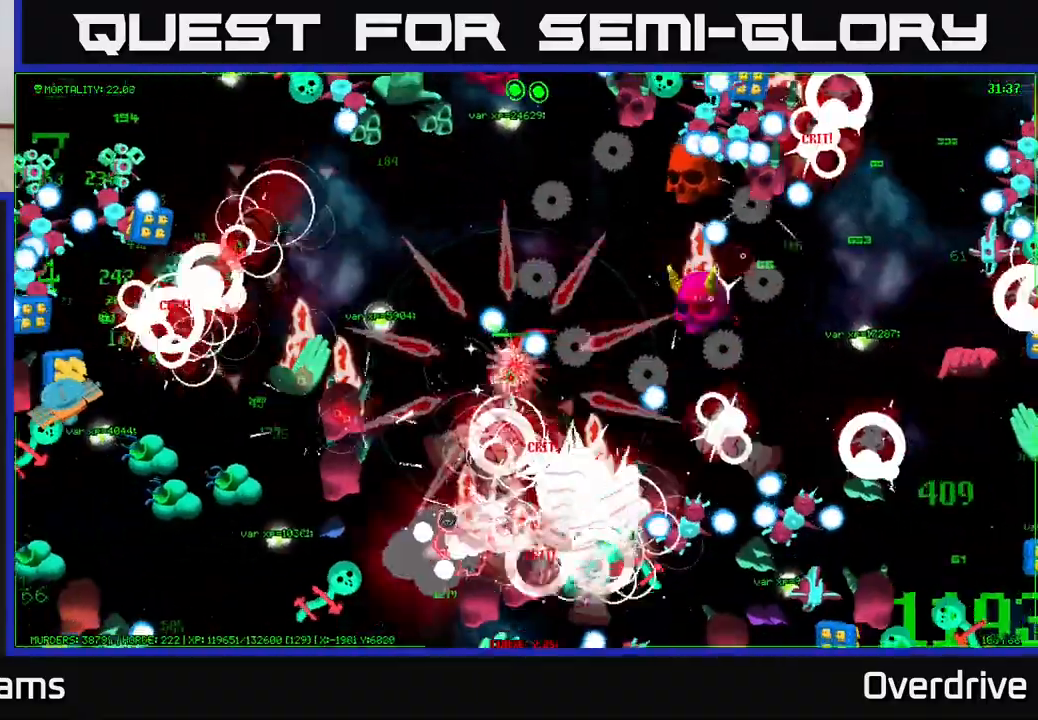
{"buttons": [], "left_stick": "center", "right_stick": "down-left", "events": [[117, "left_stick", "left"], [300, "left_stick", "down"], [483, "left_stick", "center"]]}
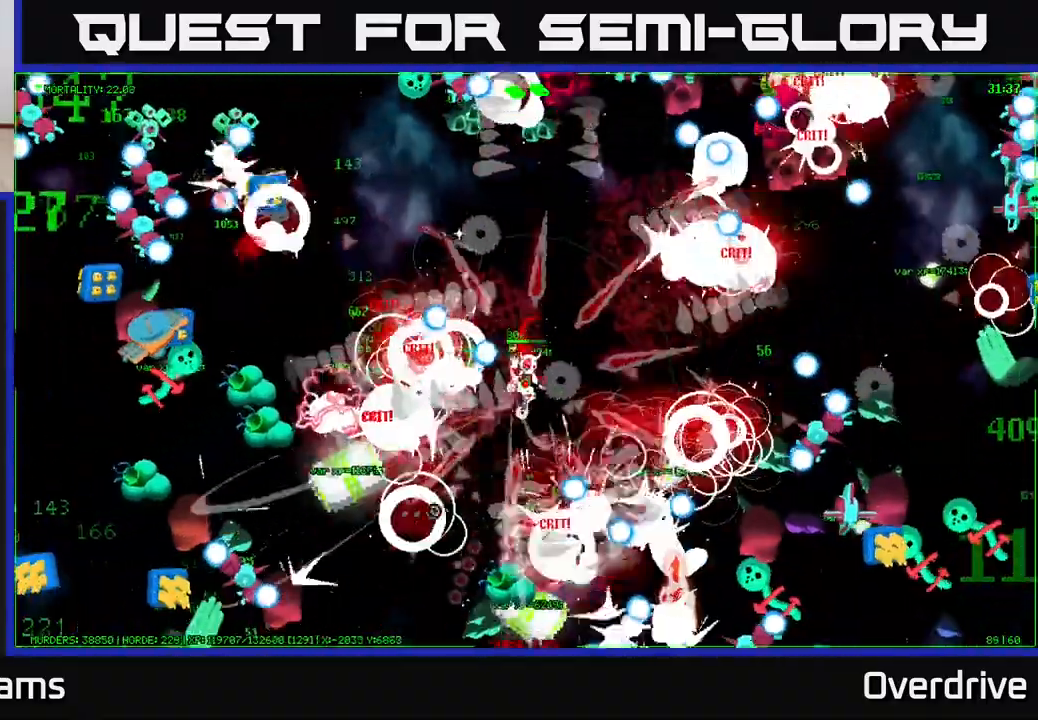
{"buttons": [], "left_stick": "down-left", "right_stick": "up-left", "events": [[17, "left_stick", "down"], [33, "left_stick", "up-left"], [100, "right_stick", "left"], [350, "left_stick", "down-left"], [367, "right_stick", "up-left"]]}
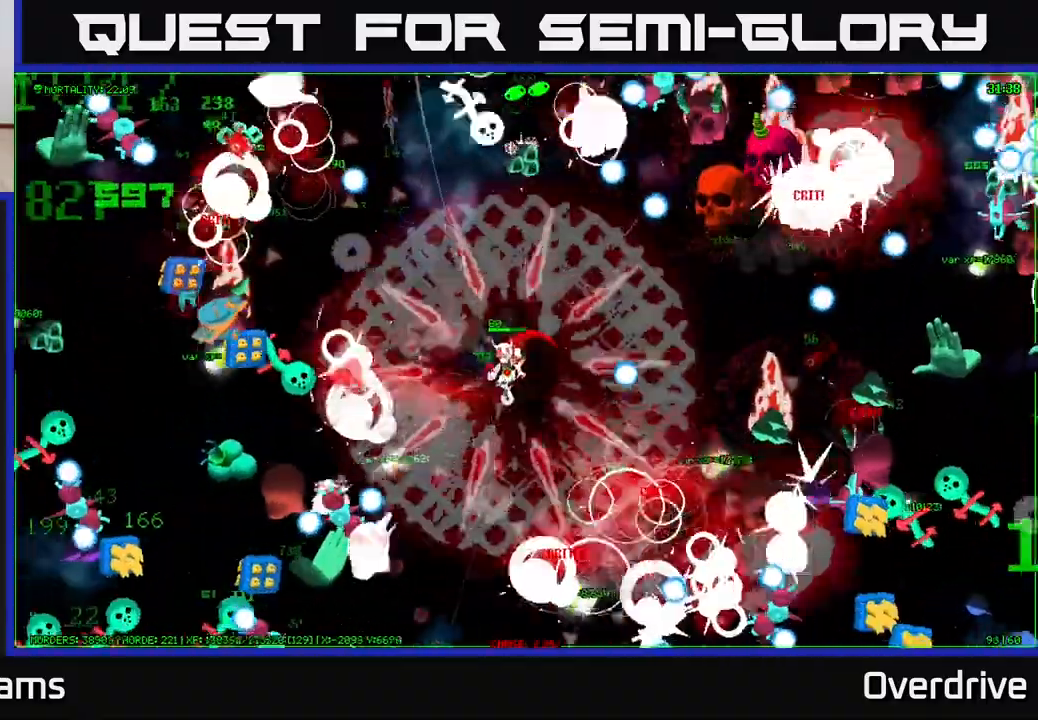
{"buttons": [], "left_stick": "right", "right_stick": "down-left", "events": [[33, "right_stick", "left"], [50, "left_stick", "up"], [133, "right_stick", "down-left"], [283, "left_stick", "down-left"], [467, "left_stick", "right"]]}
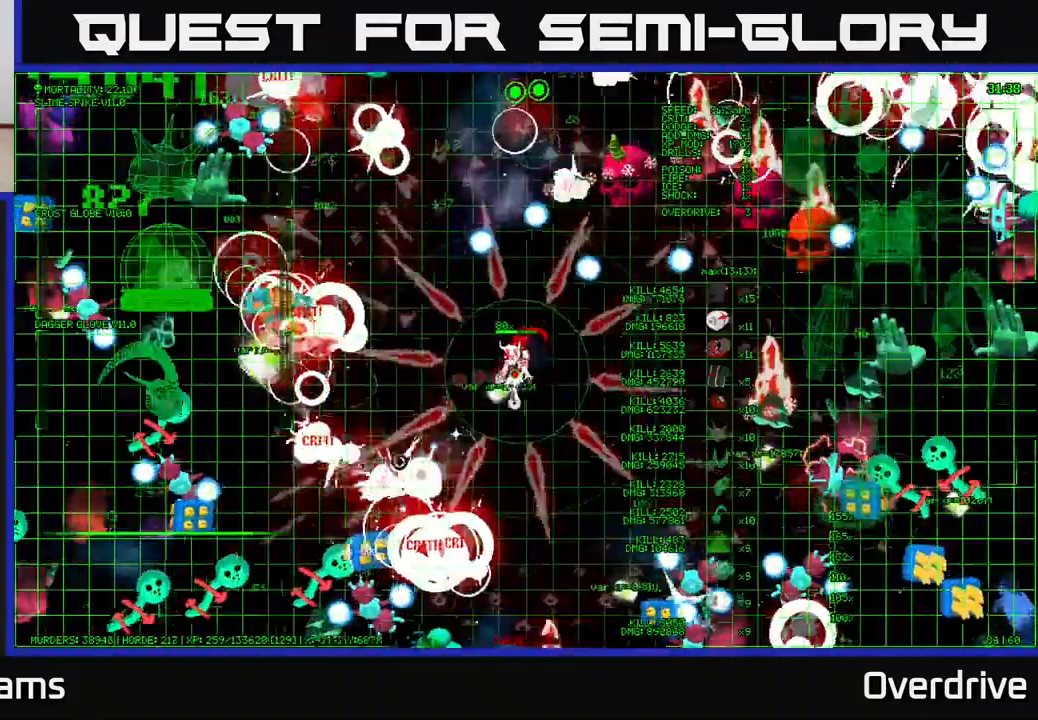
{"buttons": [], "left_stick": "down", "right_stick": "left", "events": [[83, "left_stick", "down-left"], [200, "left_stick", "down"], [433, "right_stick", "left"]]}
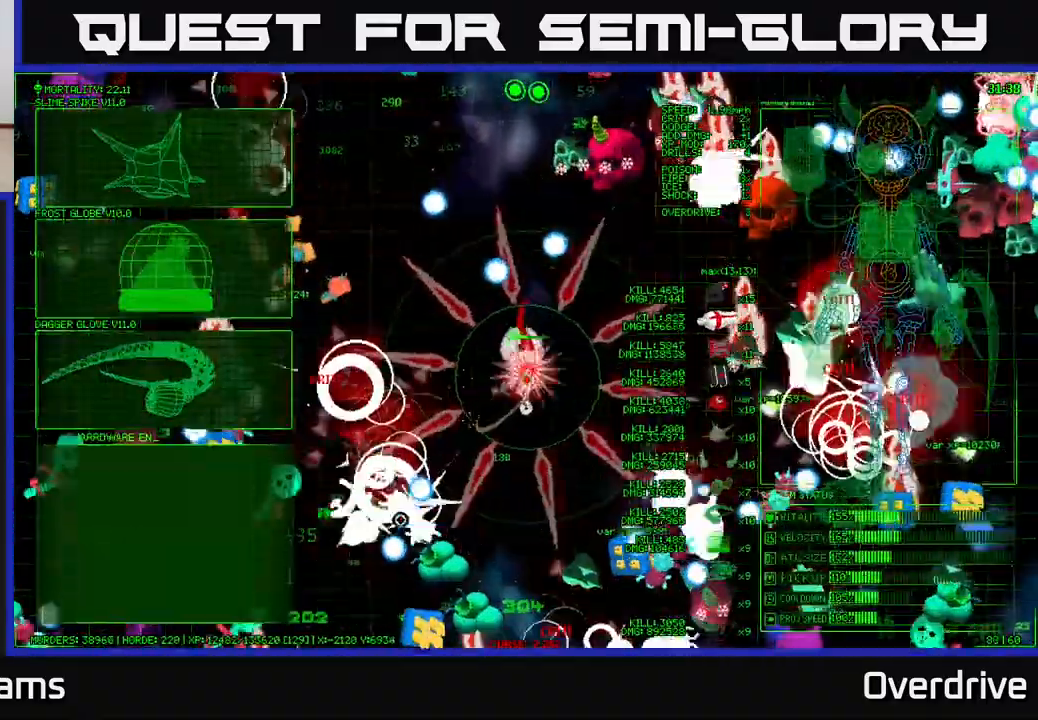
{"buttons": [], "left_stick": "center", "right_stick": "center", "events": [[50, "left_stick", "left"], [133, "right_stick", "down-left"], [167, "left_stick", "up"], [233, "right_stick", "left"], [300, "left_stick", "right"], [350, "left_stick", "center"], [433, "right_stick", "center"]]}
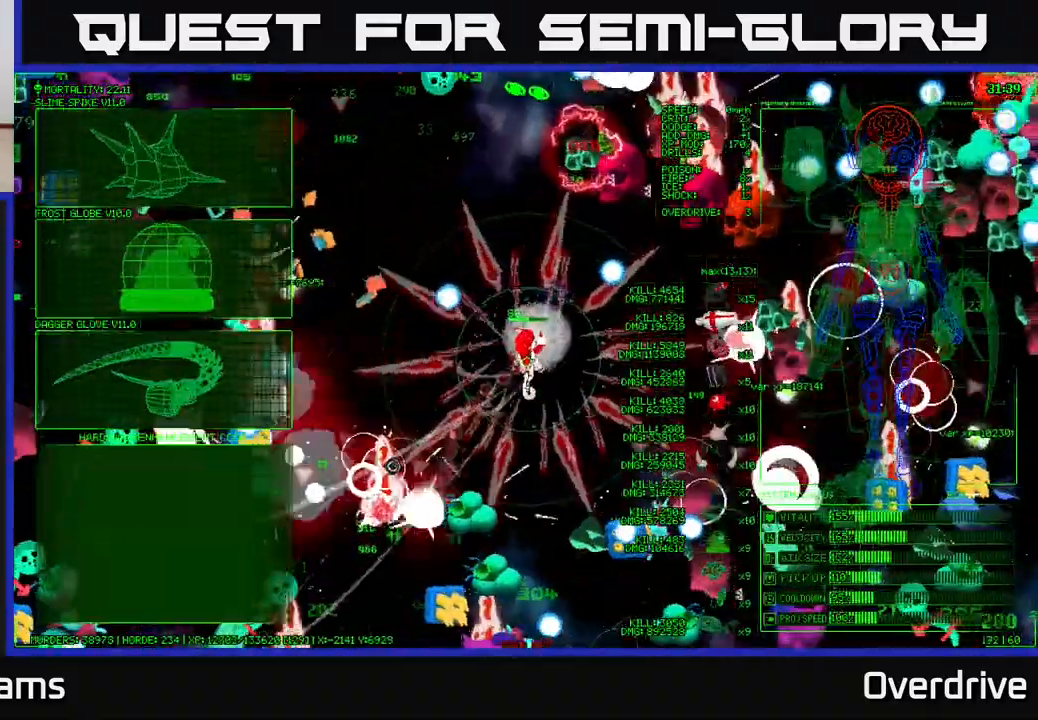
{"buttons": [], "left_stick": "up-left", "right_stick": "center", "events": [[67, "left_stick", "up-left"], [267, "left_stick", "left"], [483, "left_stick", "up-left"]]}
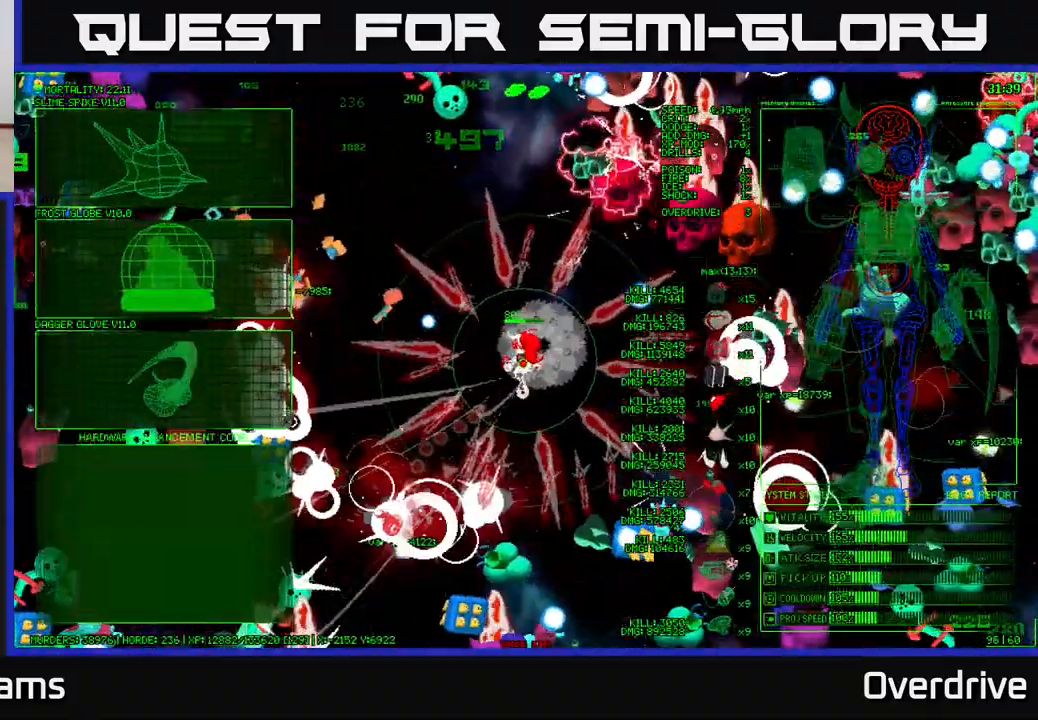
{"buttons": [], "left_stick": "up", "right_stick": "center", "events": [[167, "left_stick", "up"]]}
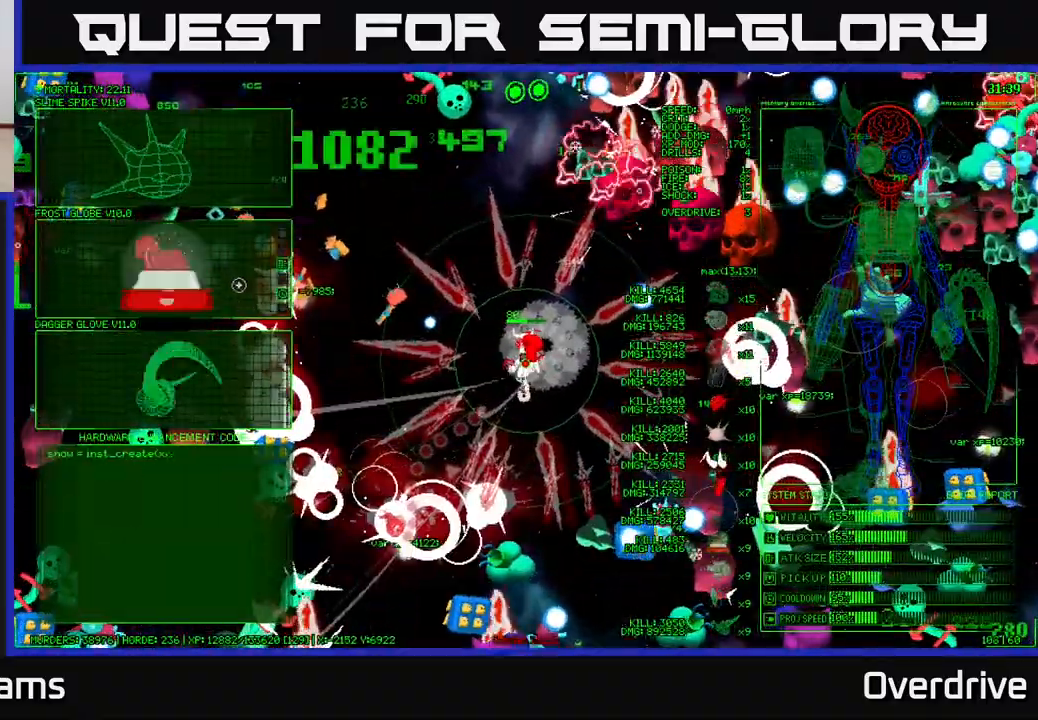
{"buttons": [], "left_stick": "center", "right_stick": "center", "events": [[150, "left_stick", "up-left"], [417, "left_stick", "center"]]}
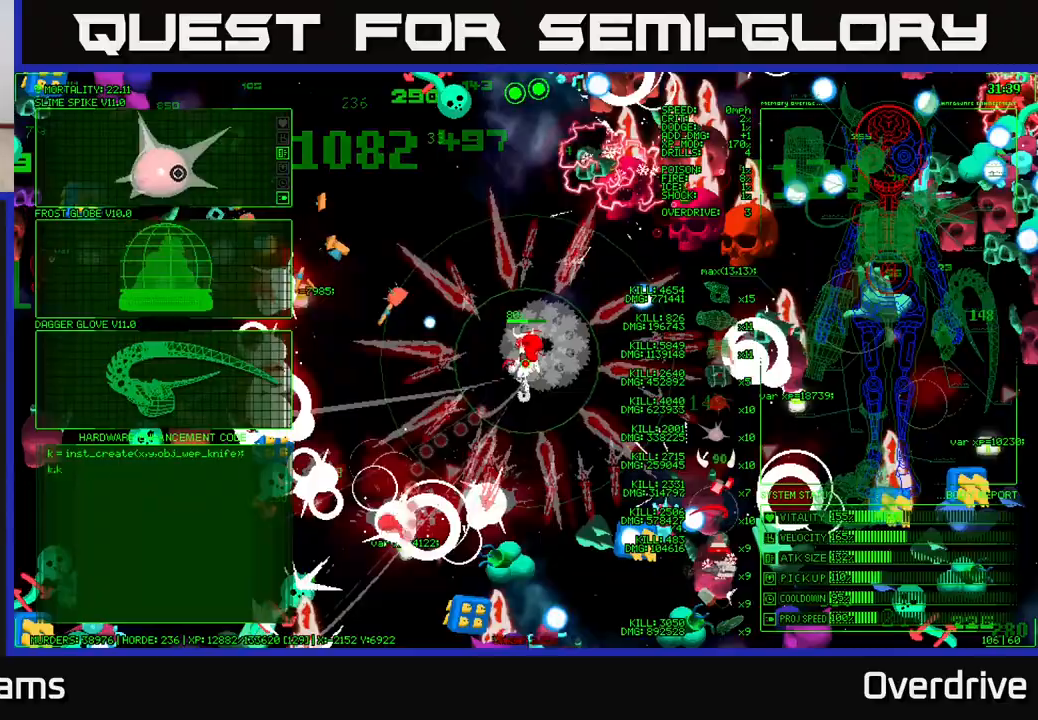
{"buttons": [], "left_stick": "up", "right_stick": "center", "events": [[117, "left_stick", "down"], [400, "left_stick", "up"]]}
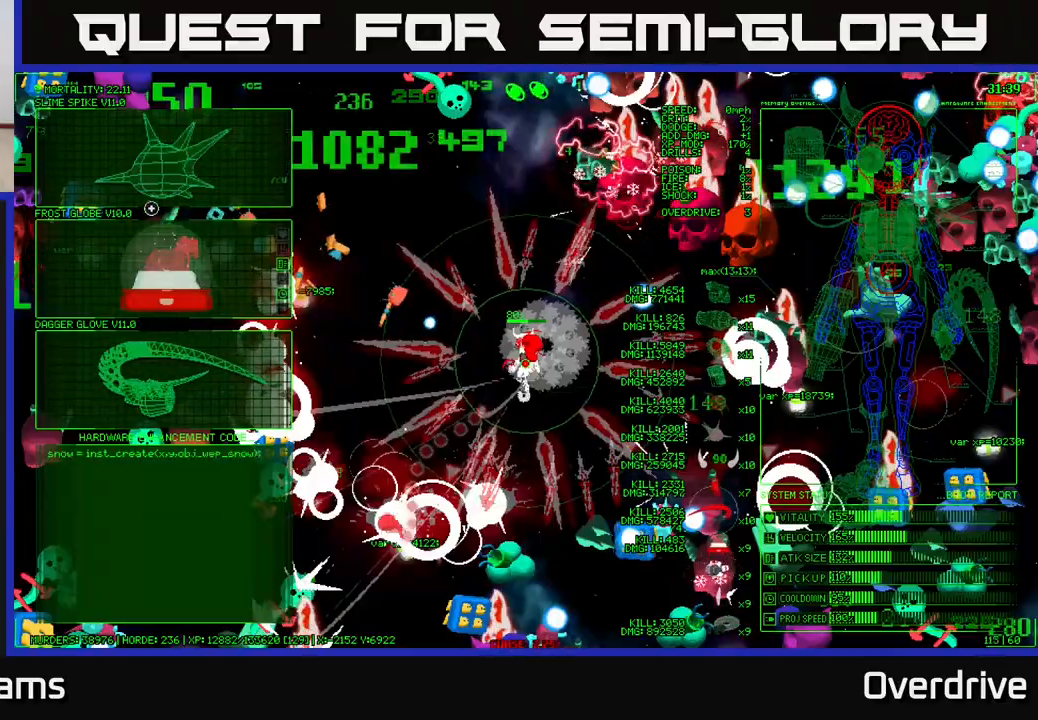
{"buttons": [], "left_stick": "down", "right_stick": "center", "events": [[133, "left_stick", "center"], [183, "A", "down"], [283, "A", "up"], [450, "left_stick", "down"]]}
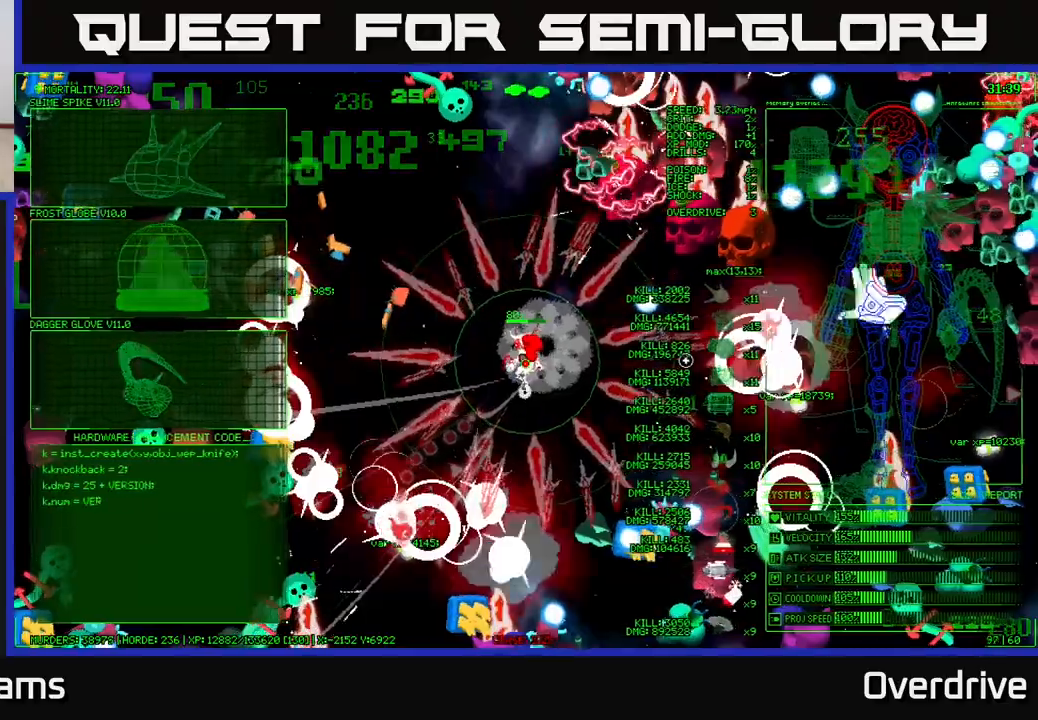
{"buttons": [], "left_stick": "down-right", "right_stick": "down-left", "events": [[167, "right_stick", "down-left"], [300, "left_stick", "down-right"]]}
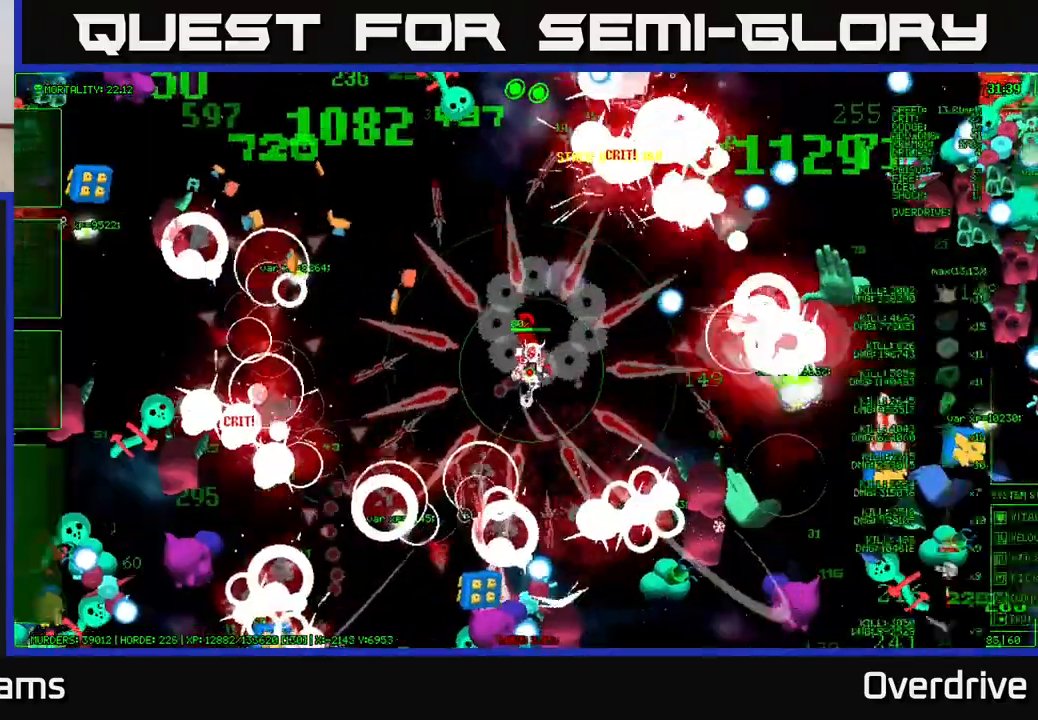
{"buttons": [], "left_stick": "down", "right_stick": "down", "events": [[33, "right_stick", "down"], [167, "left_stick", "down"]]}
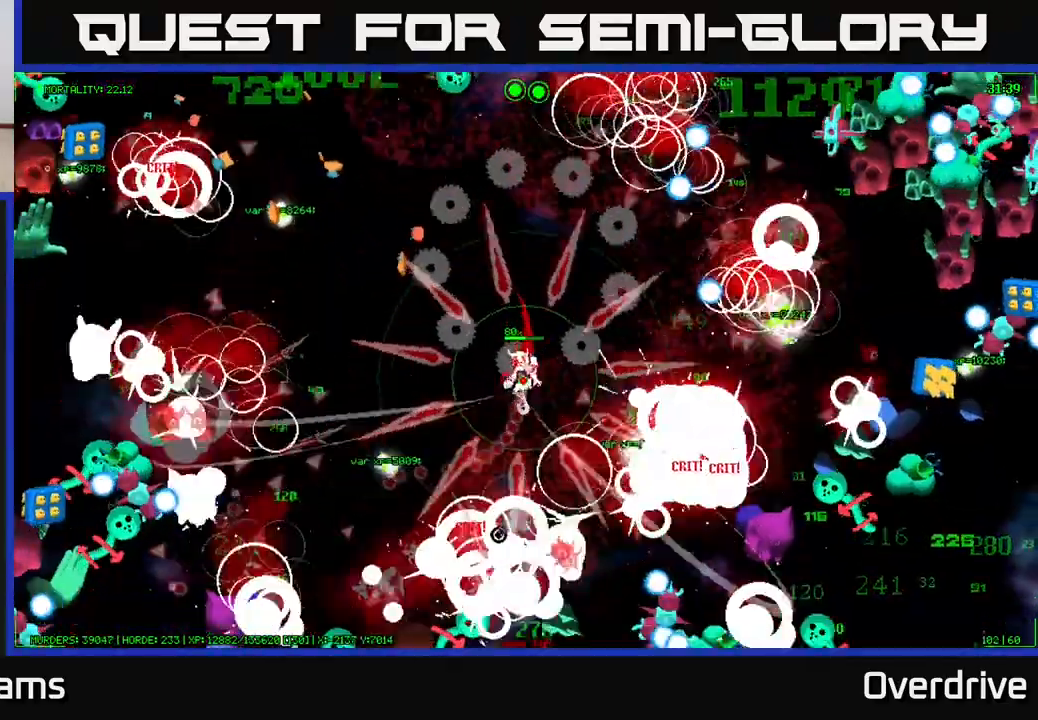
{"buttons": [], "left_stick": "left", "right_stick": "down", "events": [[33, "left_stick", "down-right"], [250, "left_stick", "down-left"], [500, "left_stick", "left"]]}
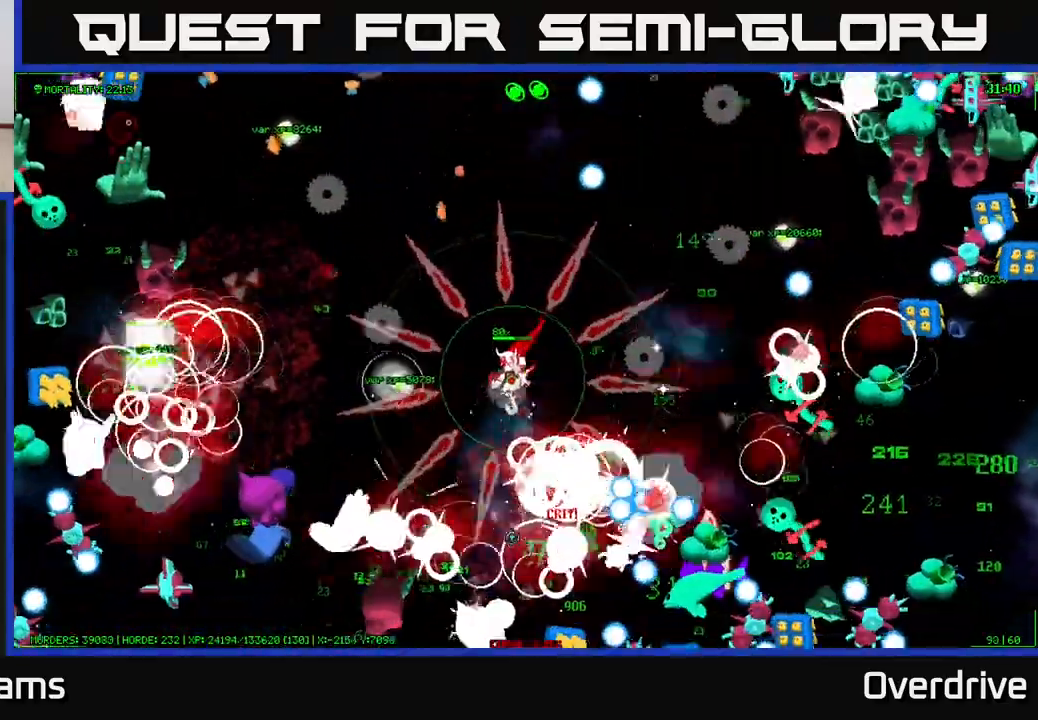
{"buttons": [], "left_stick": "down-left", "right_stick": "up-left", "events": [[133, "right_stick", "down-left"], [417, "left_stick", "down-left"], [433, "right_stick", "up-left"]]}
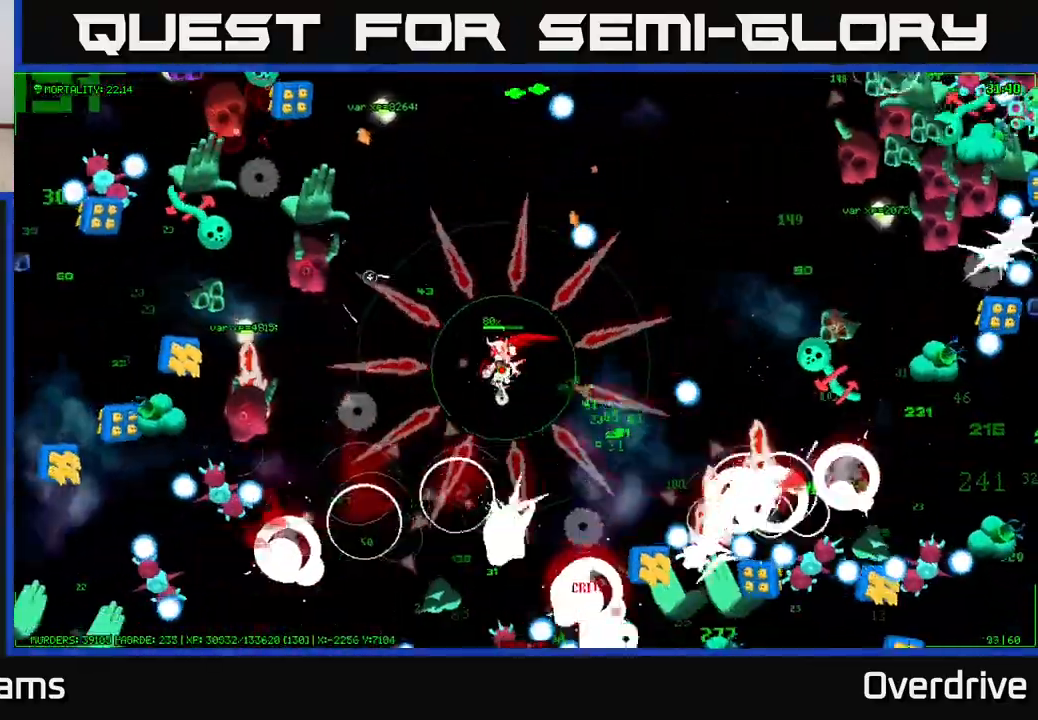
{"buttons": [], "left_stick": "down-left", "right_stick": "left", "events": [[17, "left_stick", "left"], [250, "left_stick", "down-left"], [300, "right_stick", "left"]]}
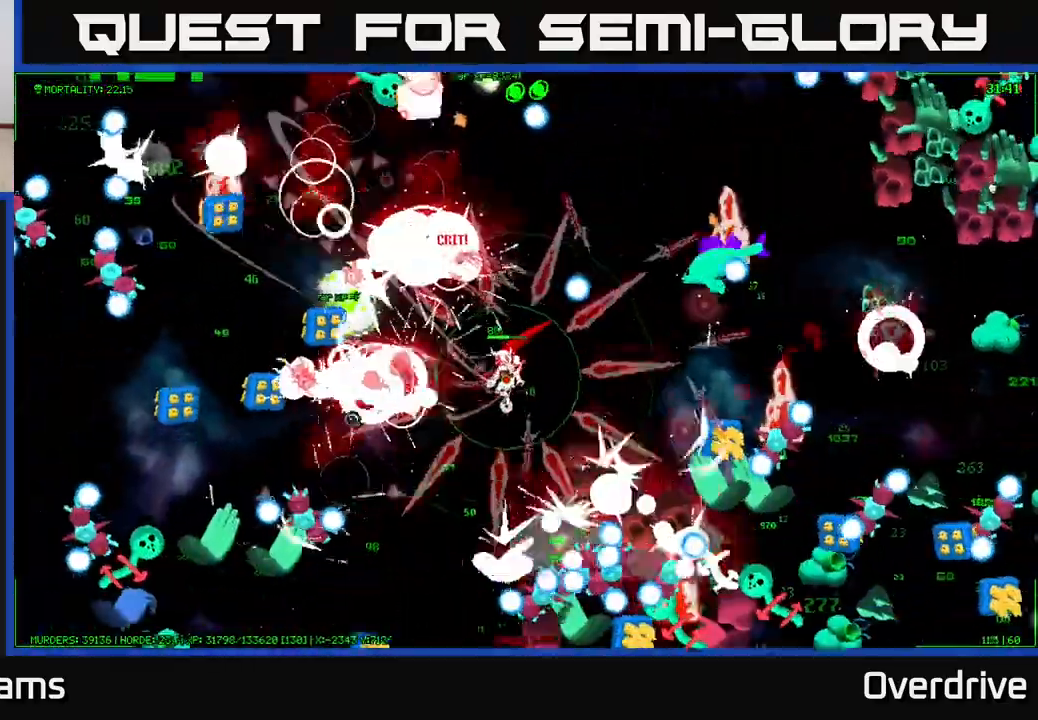
{"buttons": [], "left_stick": "up", "right_stick": "down-left", "events": [[33, "left_stick", "down-right"], [117, "left_stick", "right"], [283, "left_stick", "up"], [300, "right_stick", "down-left"]]}
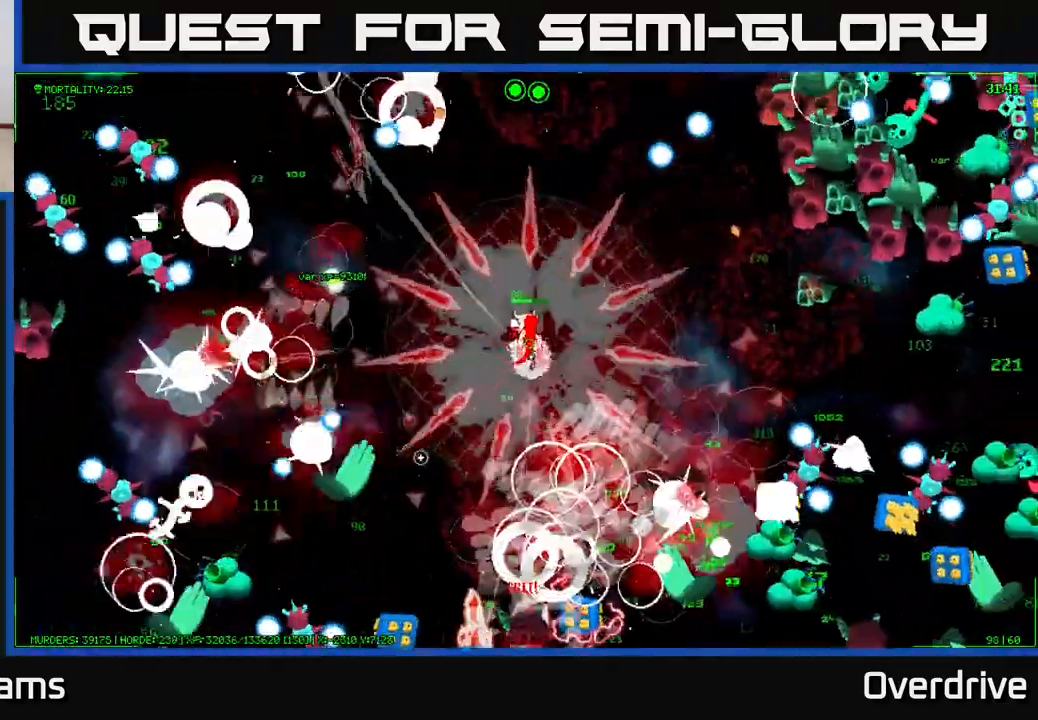
{"buttons": [], "left_stick": "left", "right_stick": "up-left", "events": [[17, "left_stick", "up-left"], [133, "right_stick", "left"], [317, "left_stick", "left"], [317, "right_stick", "up-left"]]}
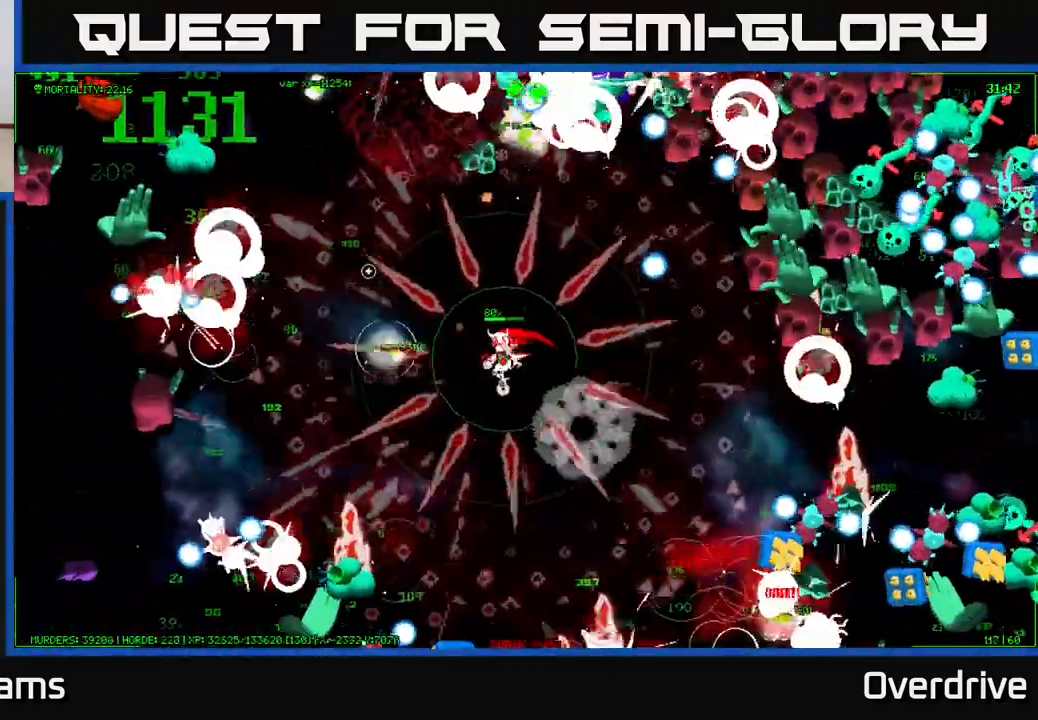
{"buttons": [], "left_stick": "up-left", "right_stick": "up-left", "events": [[183, "left_stick", "up-left"]]}
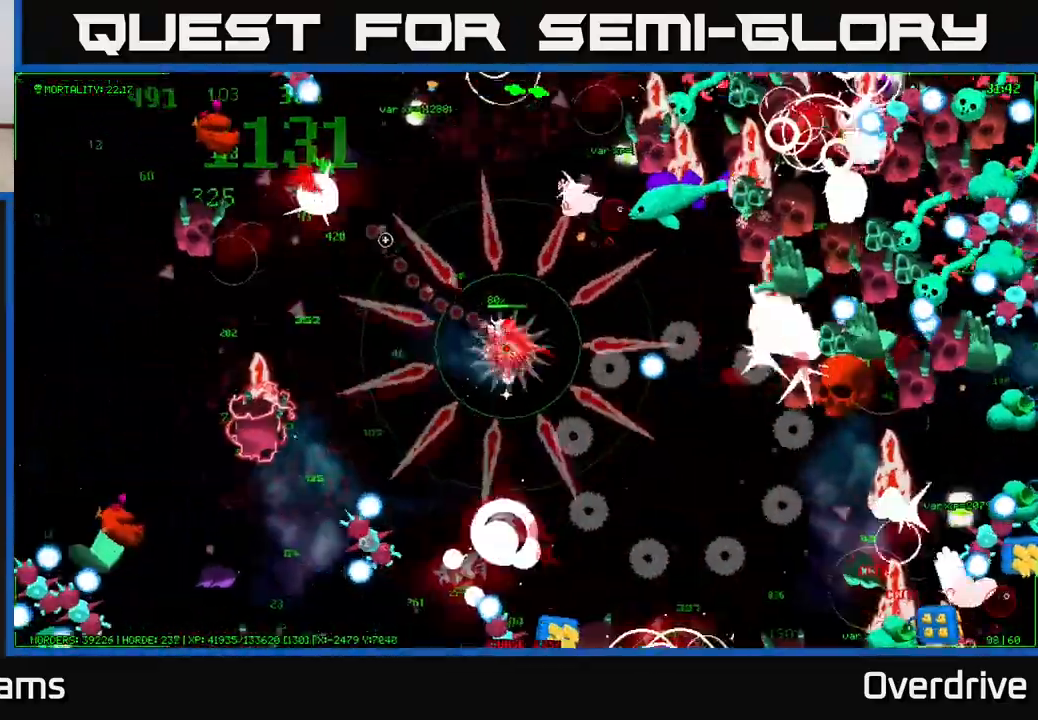
{"buttons": [], "left_stick": "up-left", "right_stick": "up", "events": [[150, "right_stick", "up"]]}
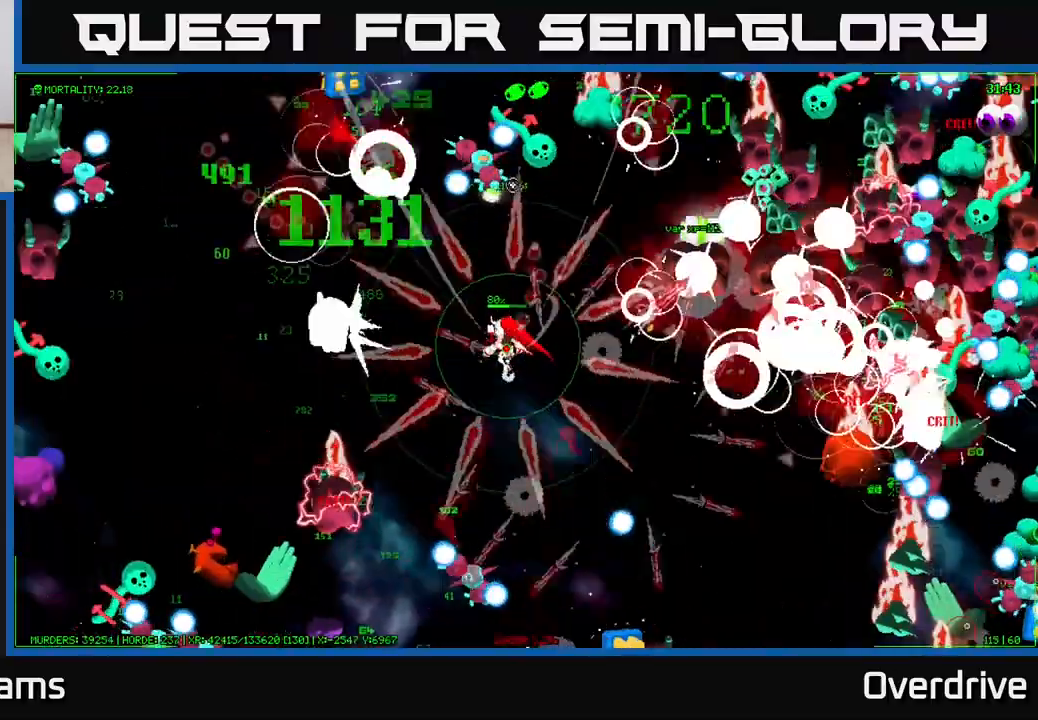
{"buttons": [], "left_stick": "up-left", "right_stick": "up", "events": [[217, "left_stick", "up"], [250, "right_stick", "up-left"], [400, "left_stick", "up-left"], [433, "right_stick", "up"]]}